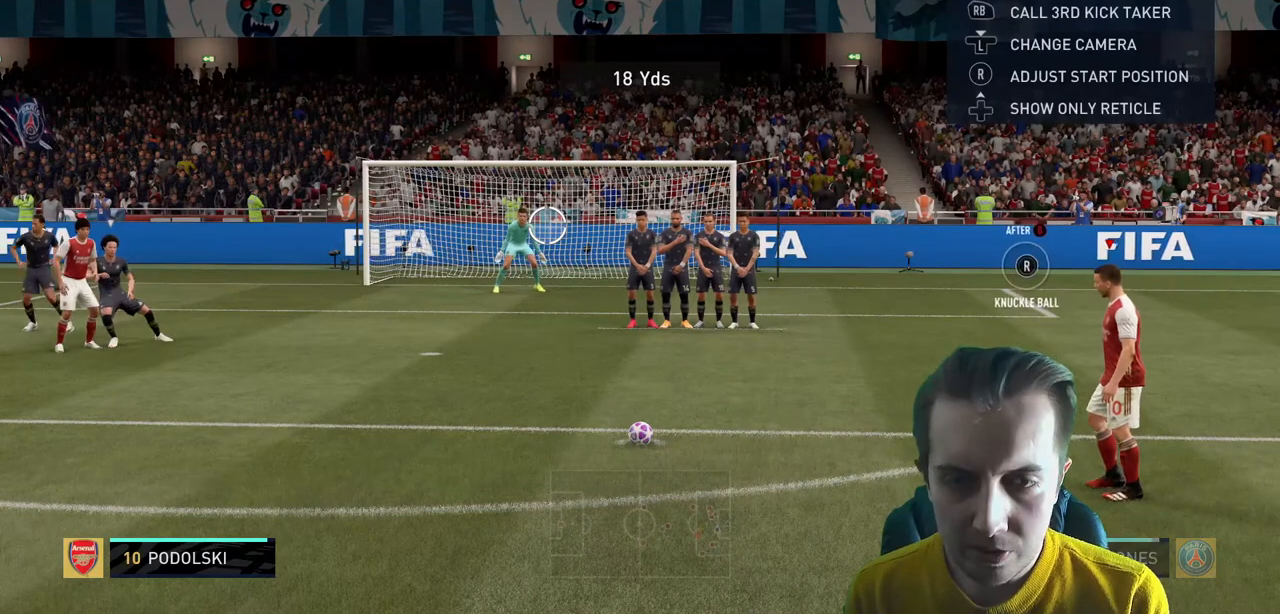
Gameplay with a controller (Xbox layout); each line is a JSON object with the inputs held at the frame after it. "events" lists button and stick changes between this image and that frame as [ms after this image, input, new state], when the widget could be followed in between. Not read: L3 R3.
{"buttons": [], "left_stick": "center", "right_stick": "center", "events": []}
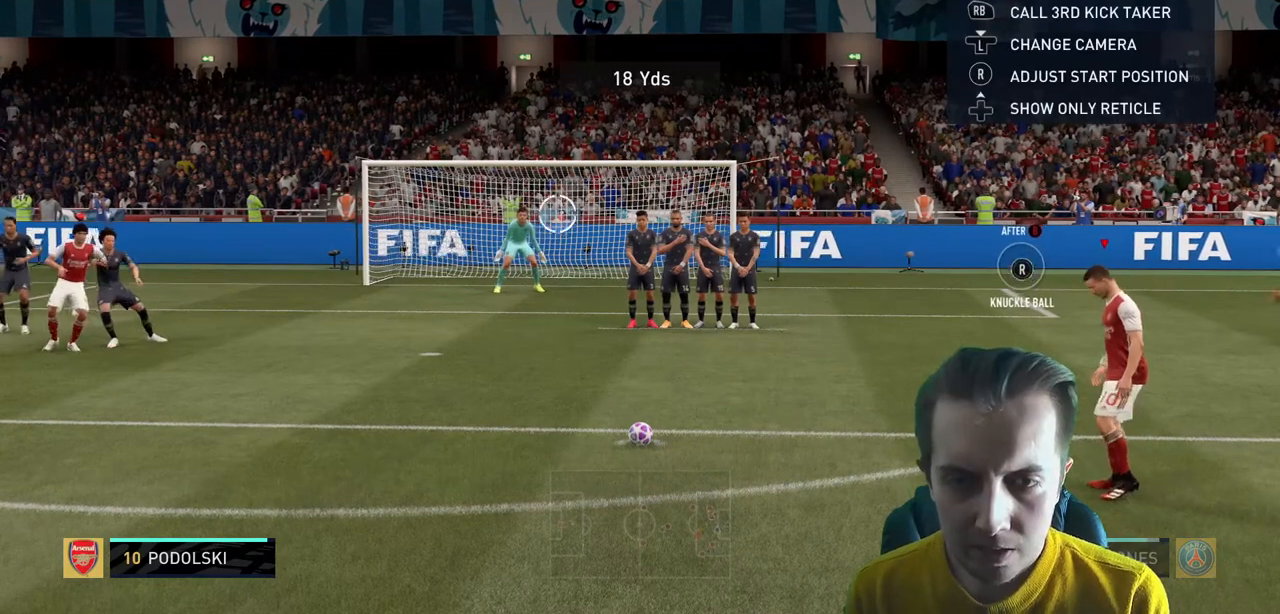
{"buttons": [], "left_stick": "up-right", "right_stick": "center", "events": [[100, "left_stick", "up-right"]]}
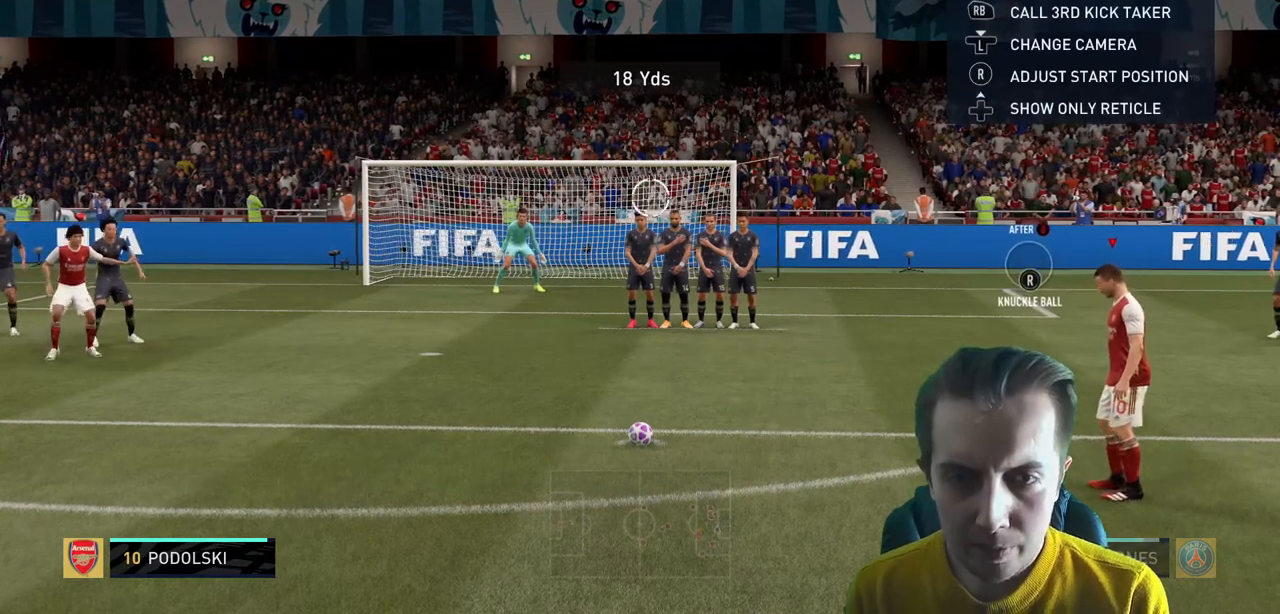
{"buttons": [], "left_stick": "up-right", "right_stick": "center", "events": []}
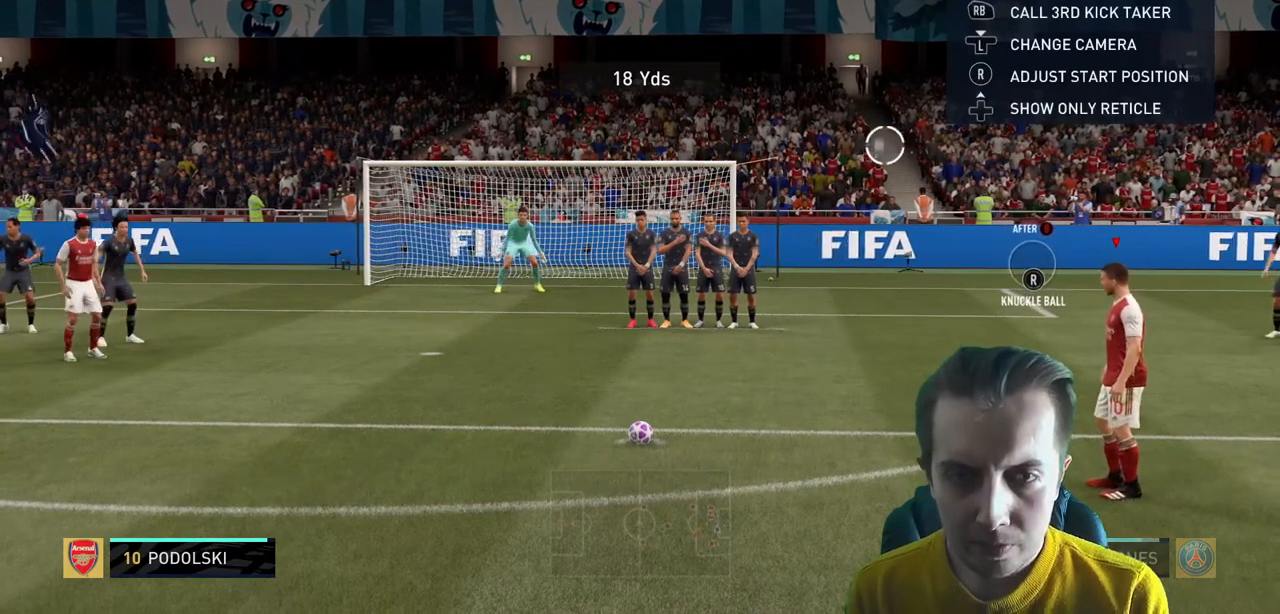
{"buttons": [], "left_stick": "up-right", "right_stick": "center", "events": []}
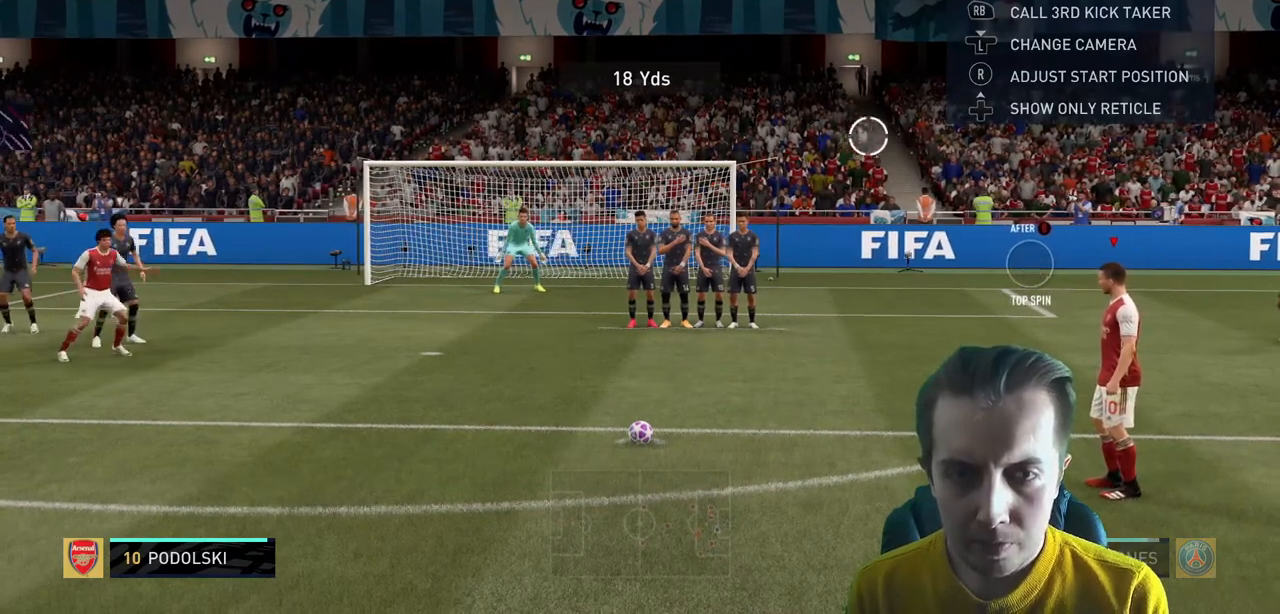
{"buttons": [], "left_stick": "up-right", "right_stick": "center", "events": []}
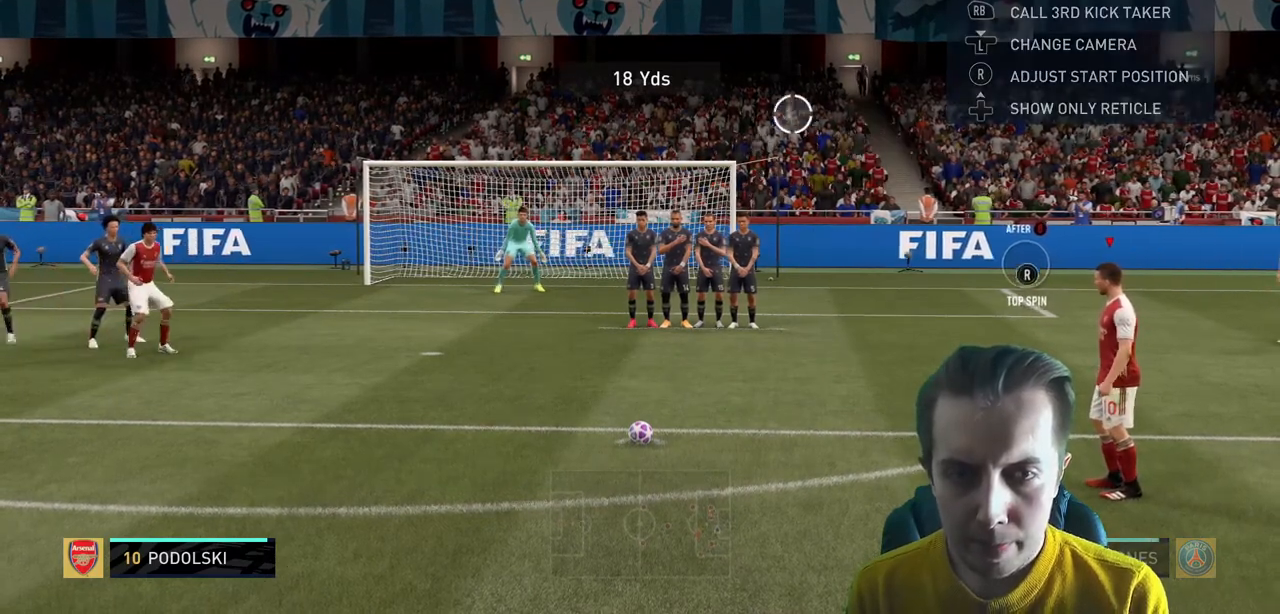
{"buttons": [], "left_stick": "up-right", "right_stick": "center", "events": []}
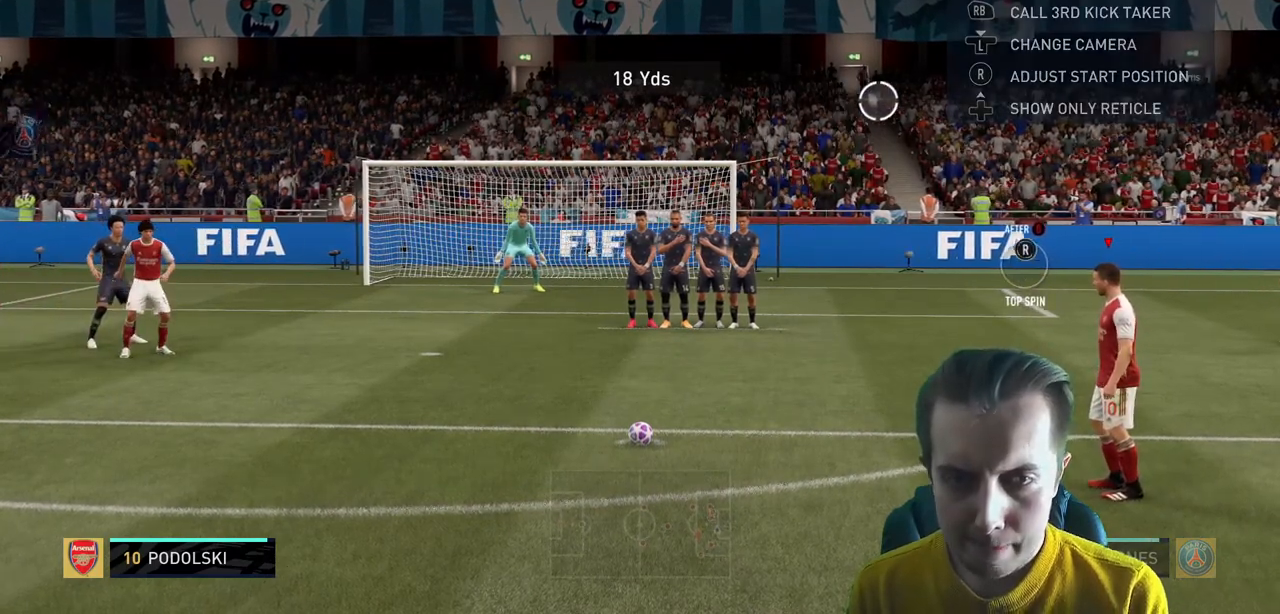
{"buttons": [], "left_stick": "up-right", "right_stick": "center", "events": []}
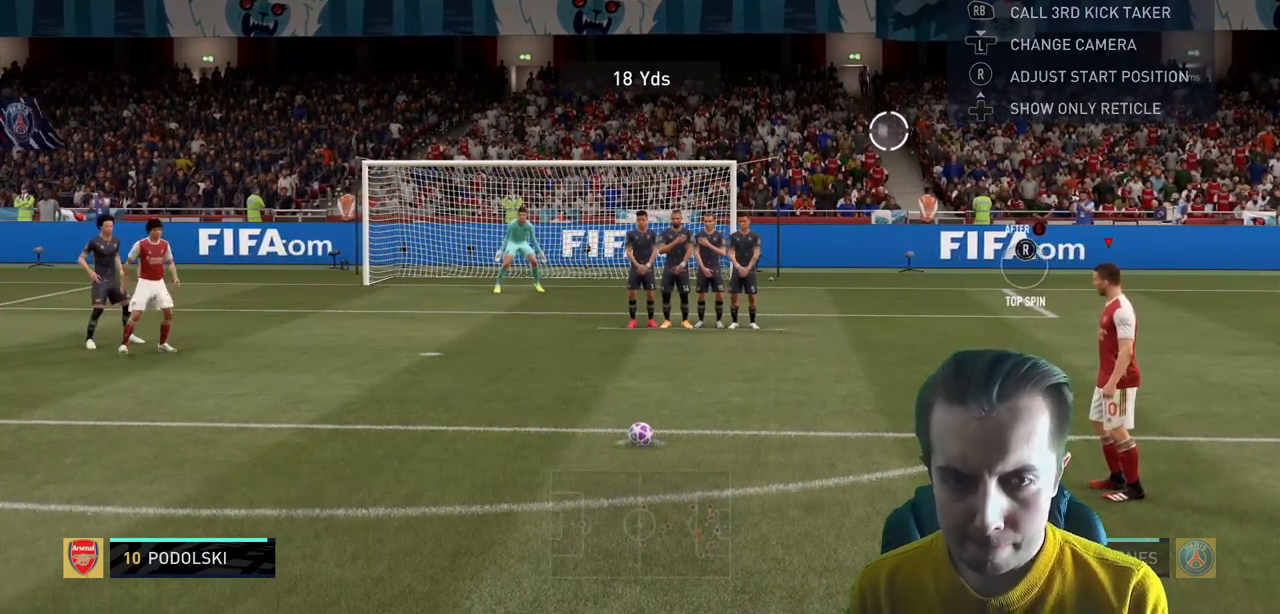
{"buttons": [], "left_stick": "up-right", "right_stick": "center", "events": []}
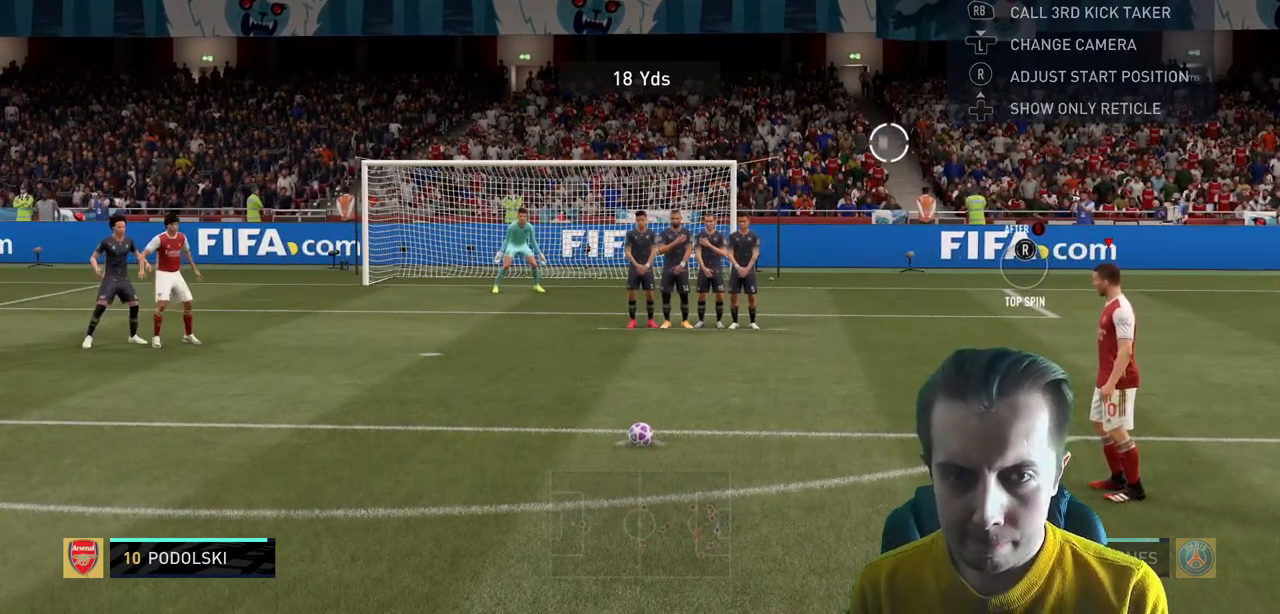
{"buttons": [], "left_stick": "up-right", "right_stick": "center", "events": []}
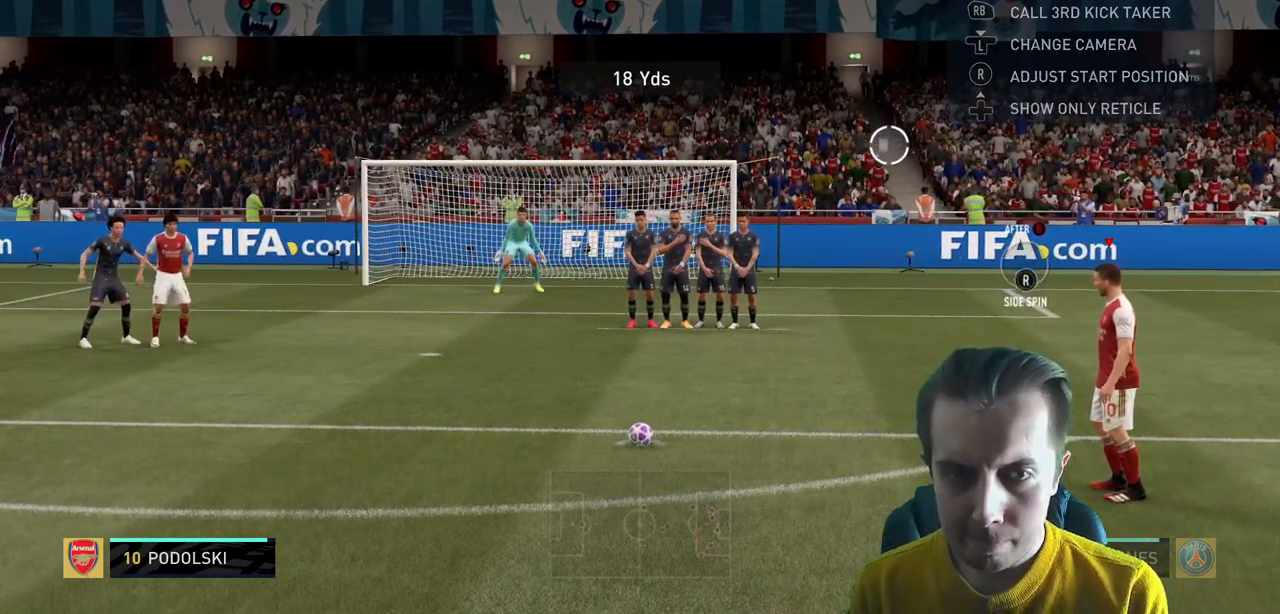
{"buttons": [], "left_stick": "up-right", "right_stick": "center", "events": []}
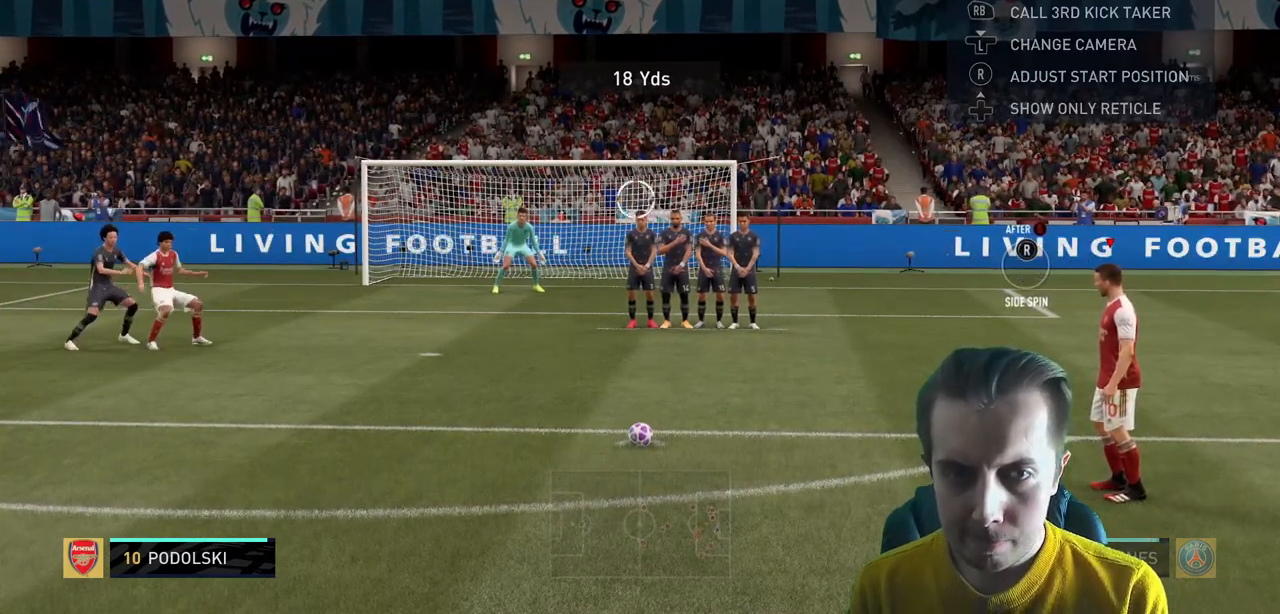
{"buttons": [], "left_stick": "up-right", "right_stick": "center", "events": []}
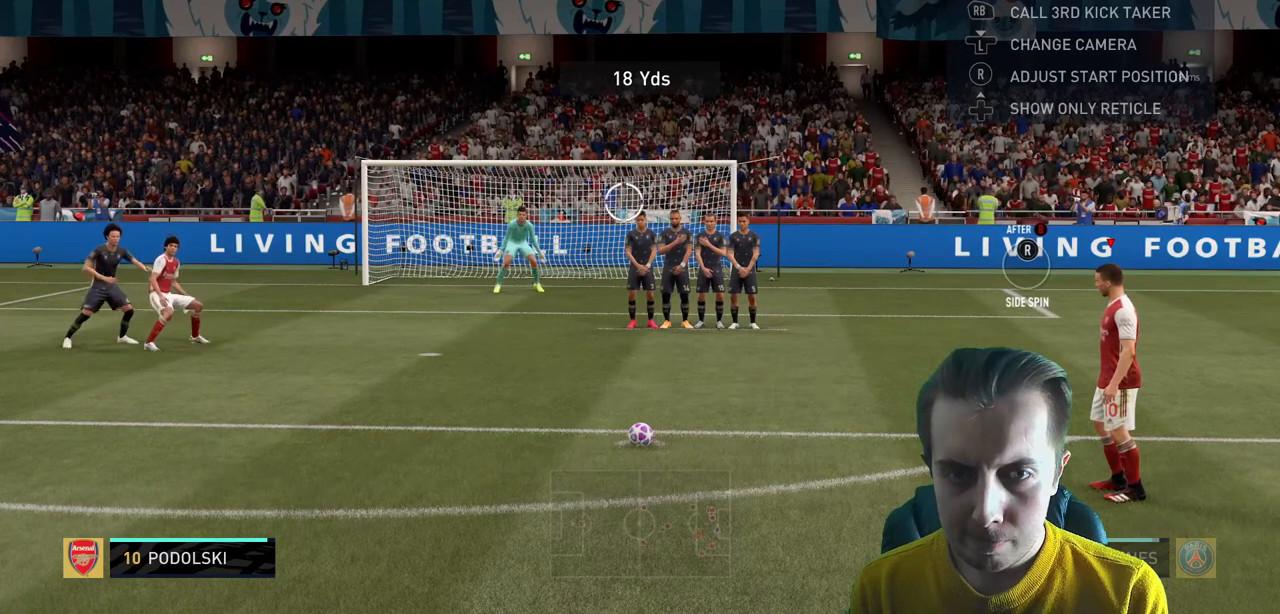
{"buttons": [], "left_stick": "up-right", "right_stick": "center", "events": []}
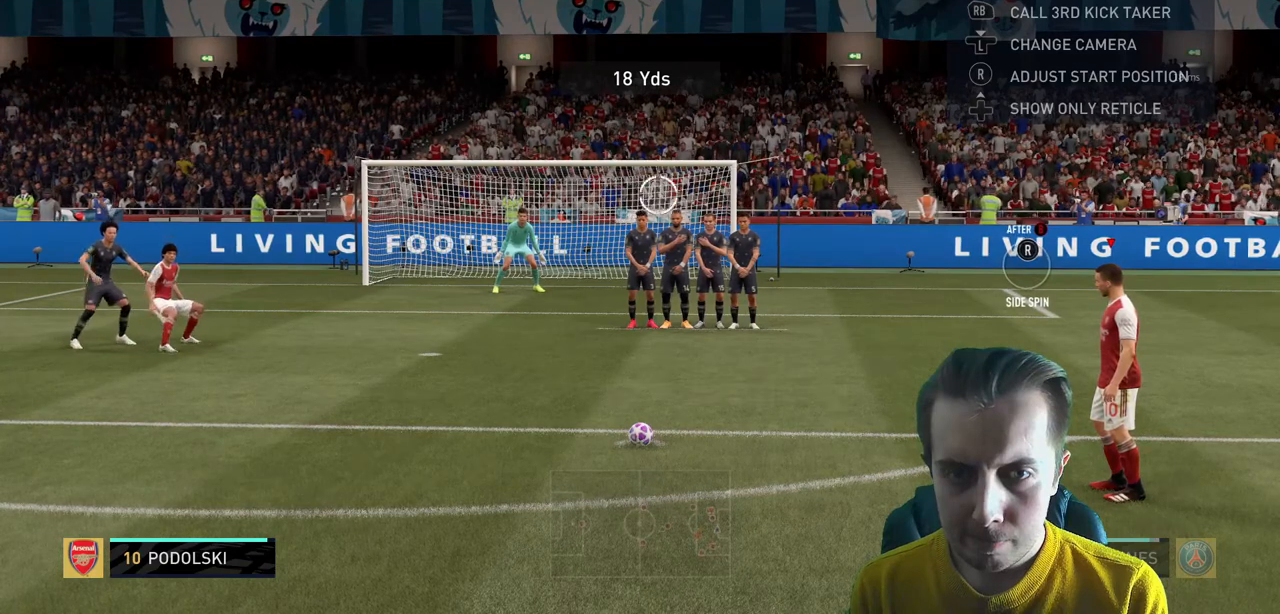
{"buttons": [], "left_stick": "up-right", "right_stick": "center", "events": []}
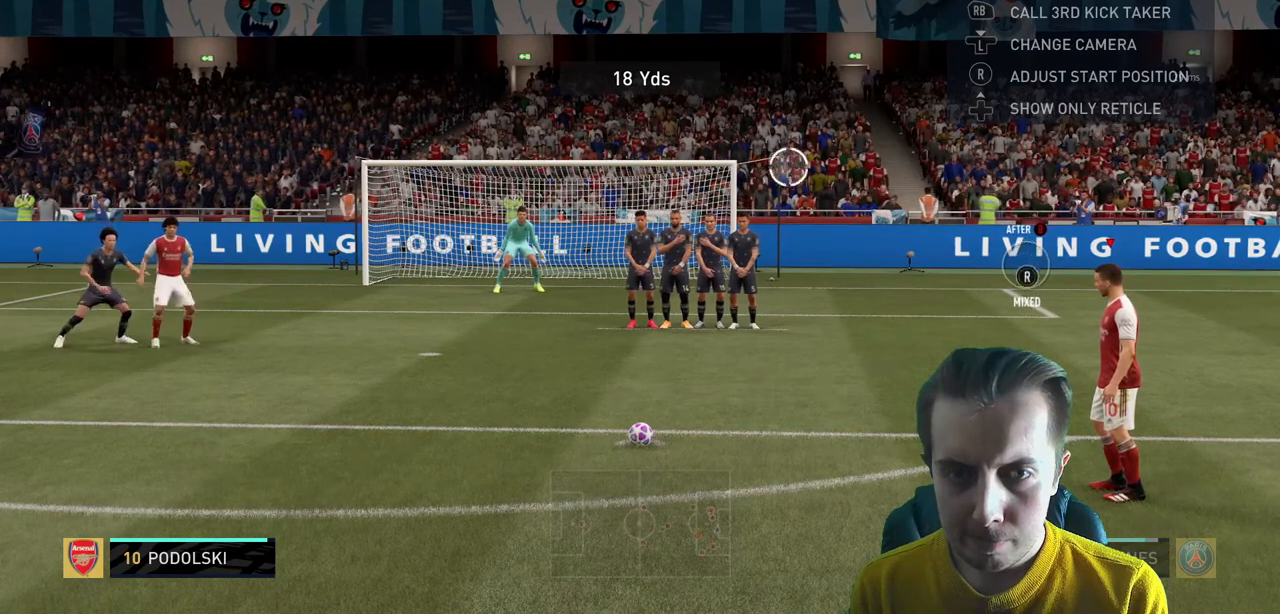
{"buttons": [], "left_stick": "up-right", "right_stick": "center", "events": []}
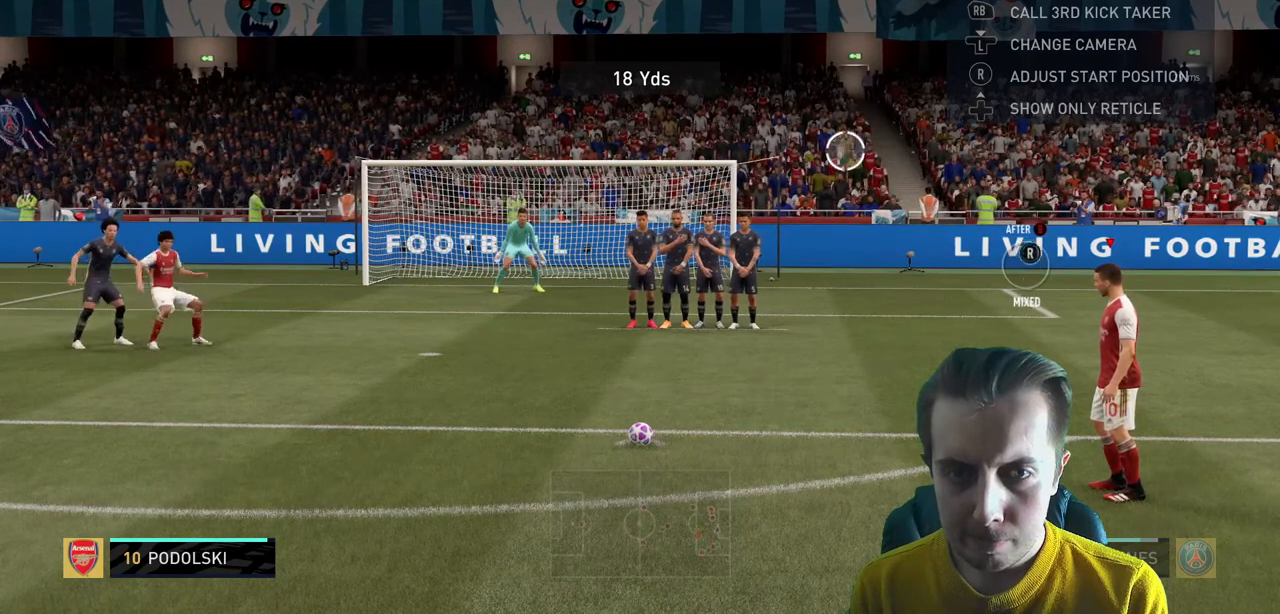
{"buttons": [], "left_stick": "up-right", "right_stick": "center", "events": []}